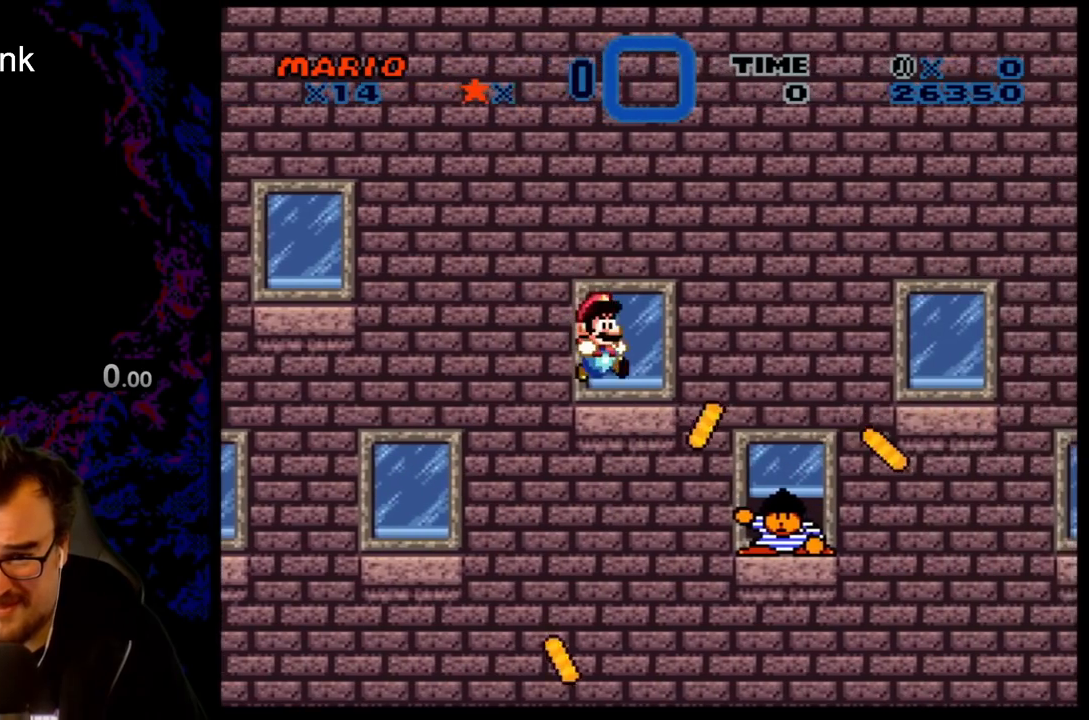
Gameplay with a controller (Nintendo layout); each line is a JSON object with the inputs held at the frame after it. "events" lists button and stick changes between this image and that frame as [ms after this image, input, new state], when the widget could be followed in between. Not read: L3 R3.
{"buttons": ["B", "Y", "DPAD_RIGHT"], "events": [[67, "B", "down"]]}
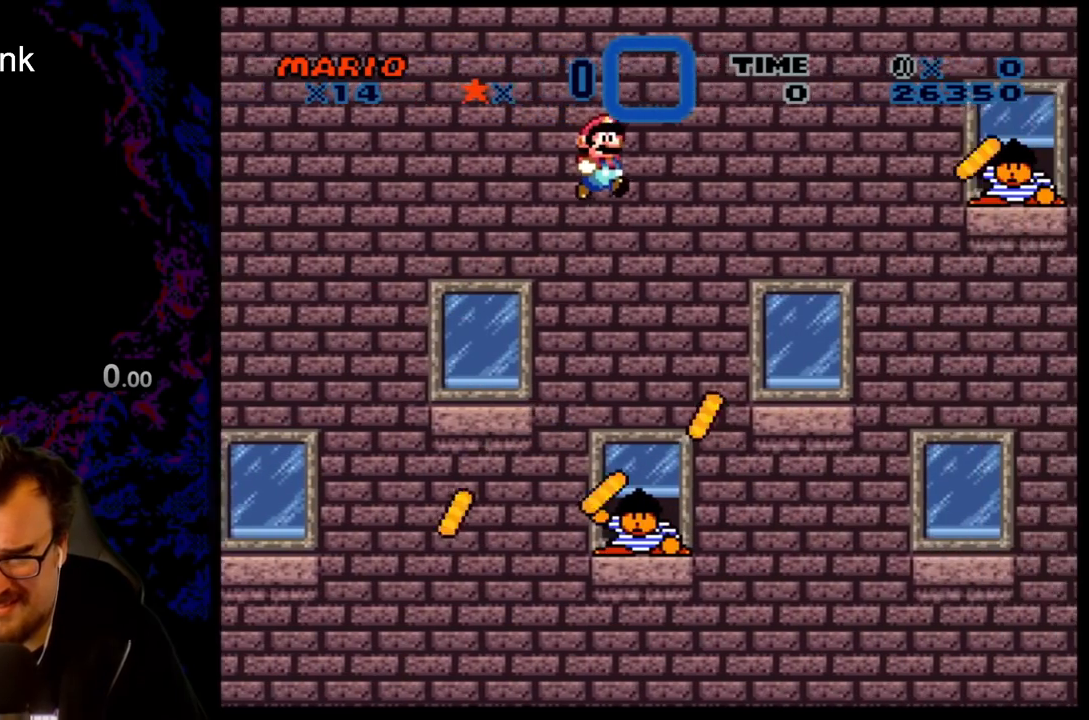
{"buttons": ["Y", "DPAD_LEFT"], "events": [[167, "B", "up"], [317, "DPAD_LEFT", "down"], [317, "DPAD_RIGHT", "up"]]}
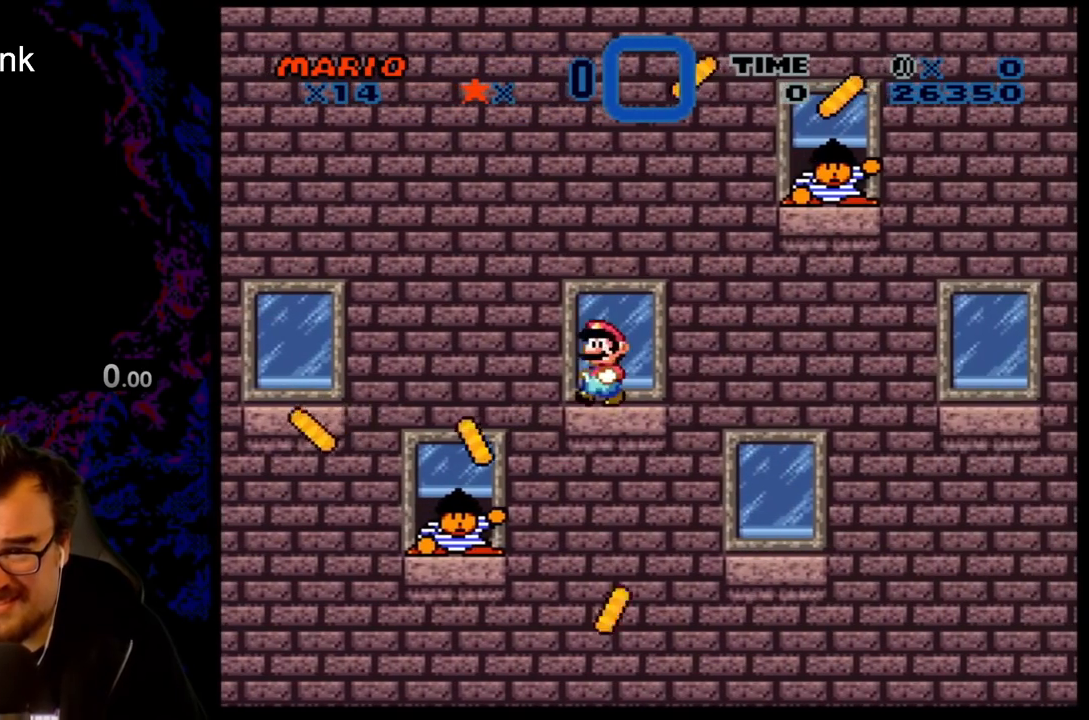
{"buttons": ["B", "Y", "DPAD_RIGHT"], "events": [[50, "B", "down"], [200, "DPAD_LEFT", "up"], [217, "DPAD_RIGHT", "down"]]}
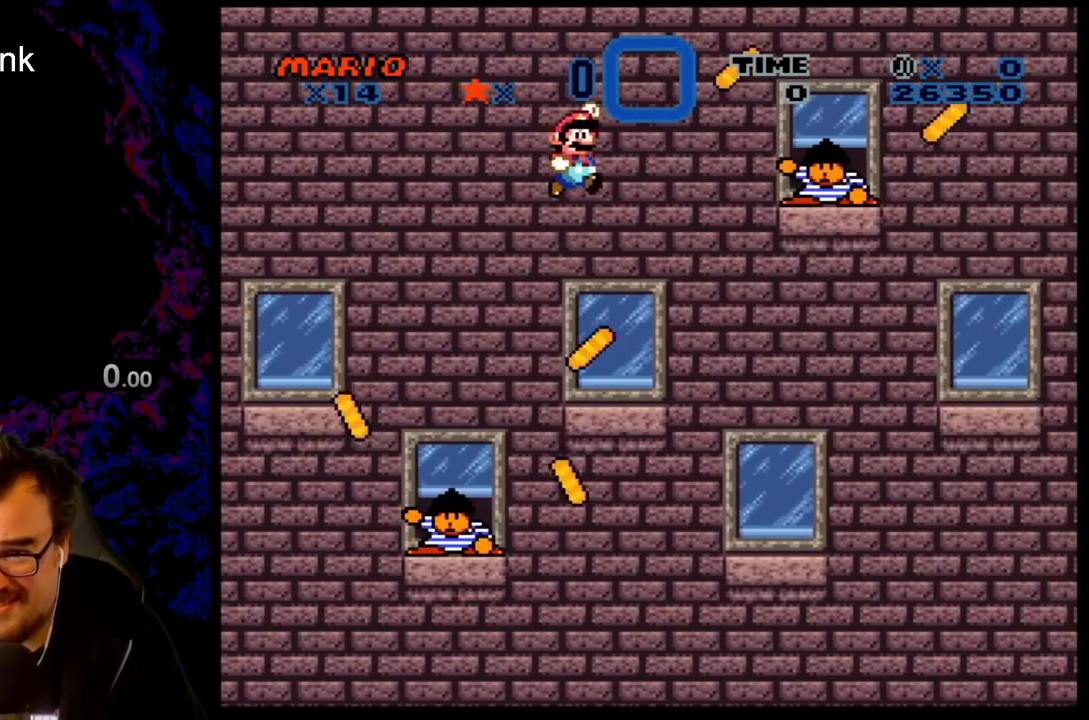
{"buttons": ["Y", "DPAD_LEFT"], "events": [[17, "B", "up"], [383, "DPAD_RIGHT", "up"], [400, "DPAD_LEFT", "down"]]}
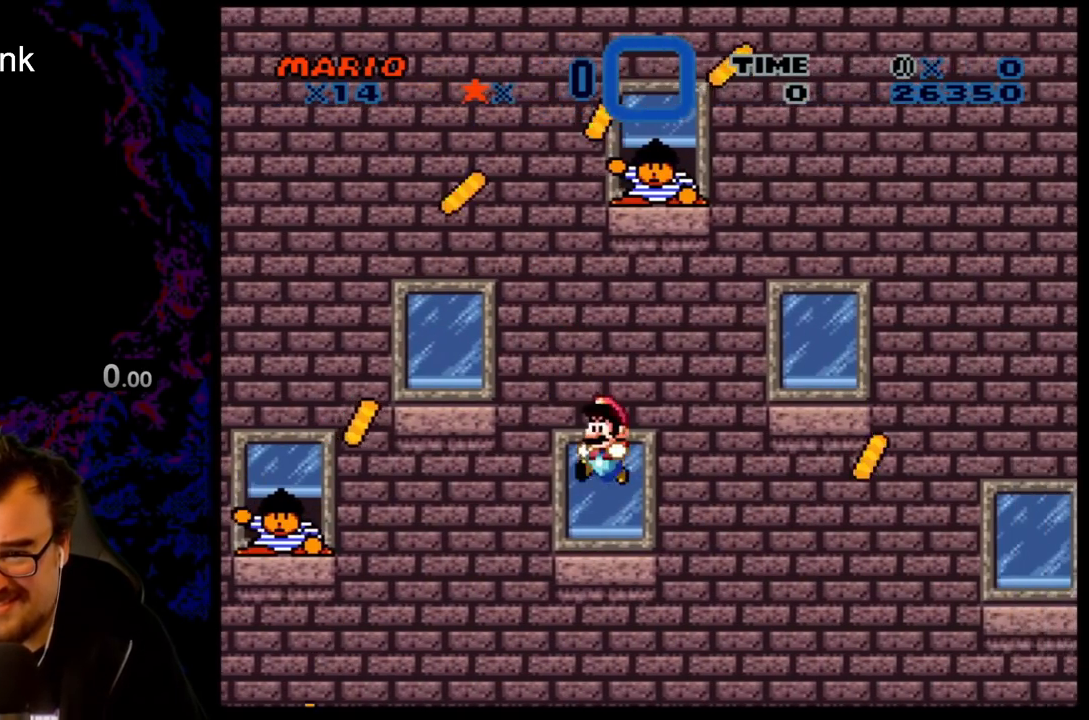
{"buttons": ["B", "Y", "DPAD_RIGHT"], "events": [[50, "DPAD_LEFT", "up"], [67, "DPAD_RIGHT", "down"], [167, "B", "down"]]}
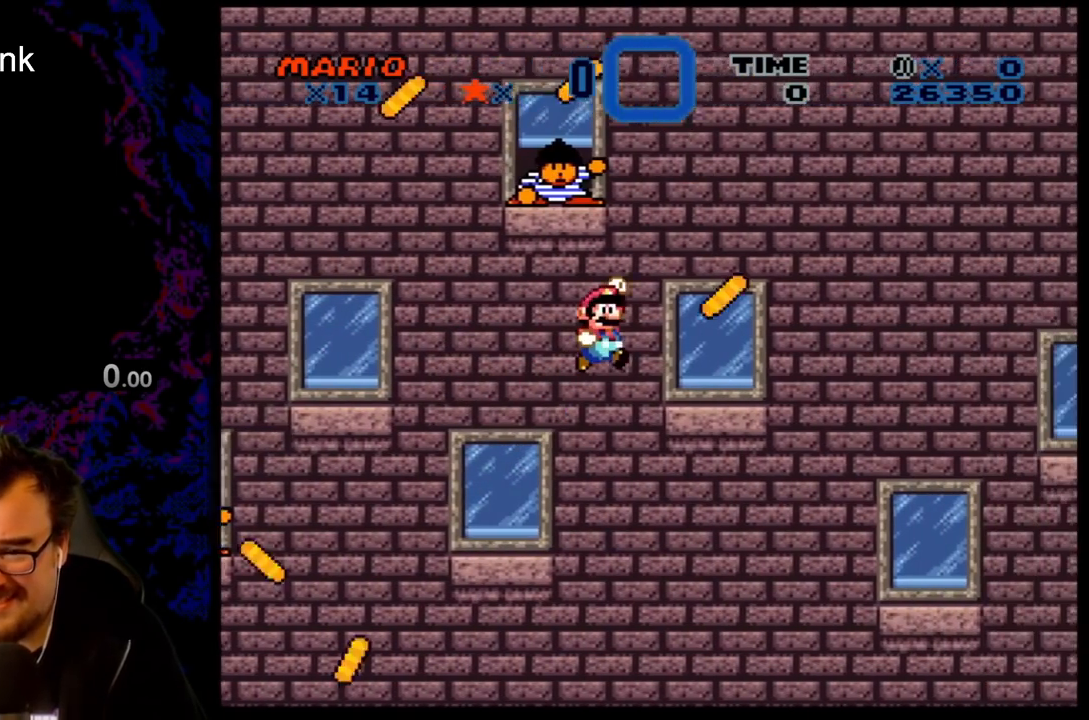
{"buttons": ["B", "Y", "DPAD_RIGHT"], "events": [[33, "B", "up"], [67, "DPAD_DOWN", "down"], [67, "DPAD_RIGHT", "up"], [83, "DPAD_DOWN", "up"], [83, "DPAD_LEFT", "down"], [117, "DPAD_LEFT", "up"], [133, "DPAD_RIGHT", "down"], [283, "B", "down"]]}
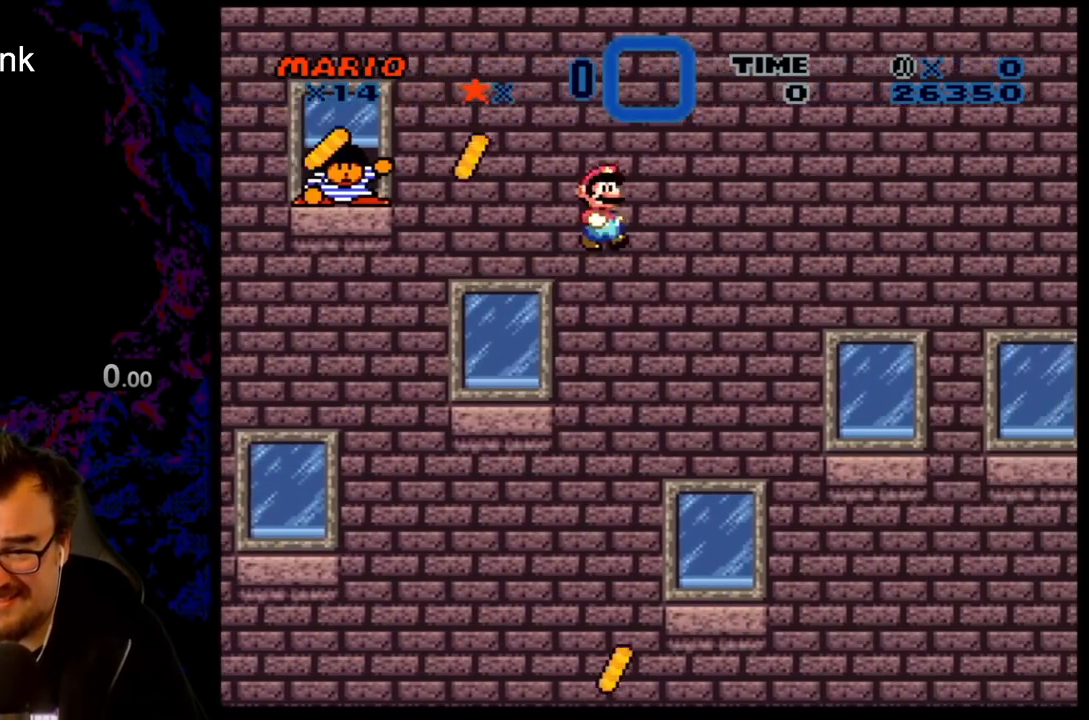
{"buttons": ["Y", "DPAD_RIGHT"], "events": [[100, "B", "up"]]}
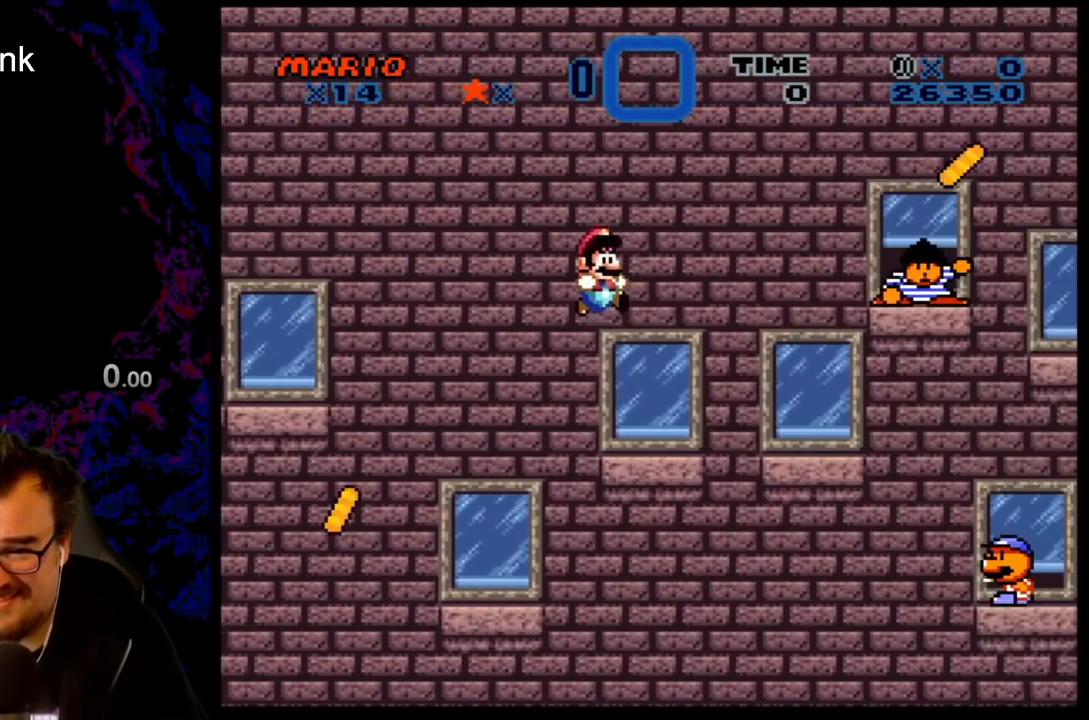
{"buttons": ["Y"], "events": [[17, "DPAD_LEFT", "down"], [17, "DPAD_RIGHT", "up"], [167, "DPAD_LEFT", "up"]]}
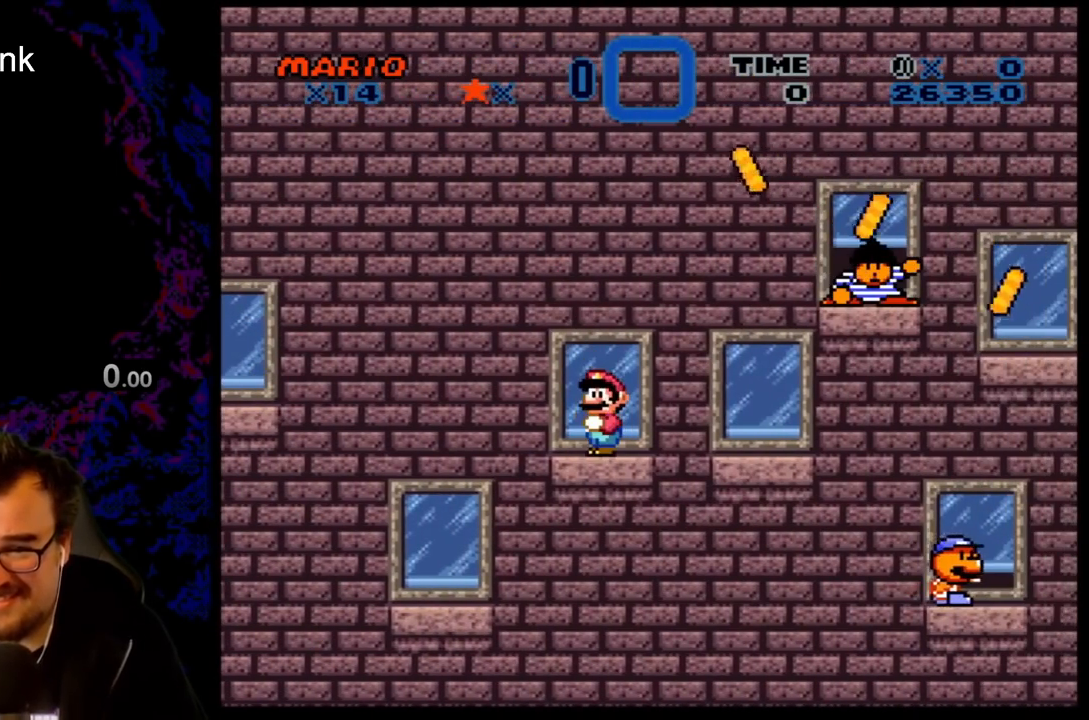
{"buttons": ["Y", "DPAD_RIGHT"], "events": [[100, "B", "down"], [283, "DPAD_RIGHT", "down"], [467, "B", "up"]]}
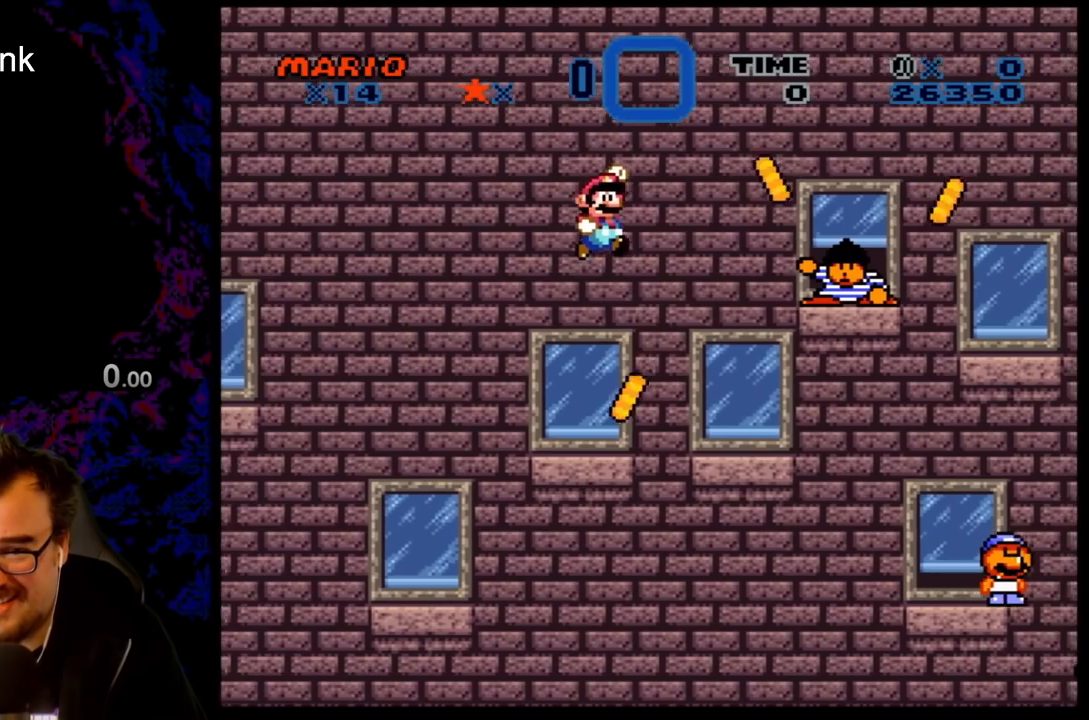
{"buttons": ["Y"], "events": [[283, "DPAD_RIGHT", "up"], [300, "DPAD_LEFT", "down"], [417, "DPAD_LEFT", "up"]]}
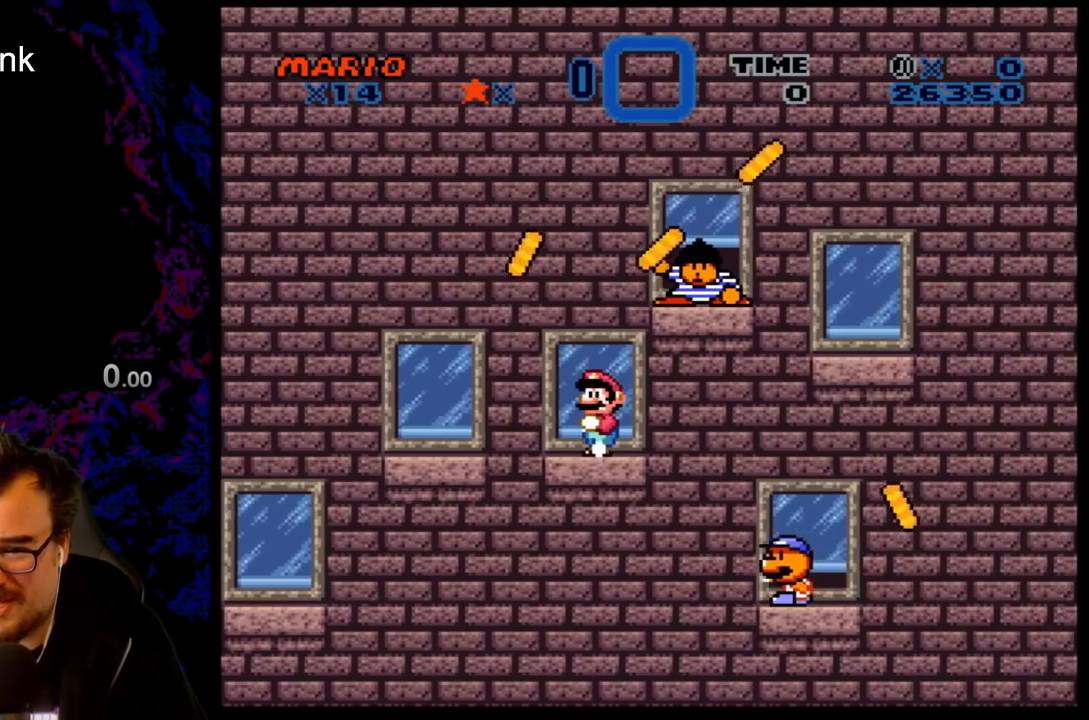
{"buttons": ["Y", "DPAD_RIGHT"], "events": [[183, "B", "down"], [350, "DPAD_RIGHT", "down"], [467, "B", "up"]]}
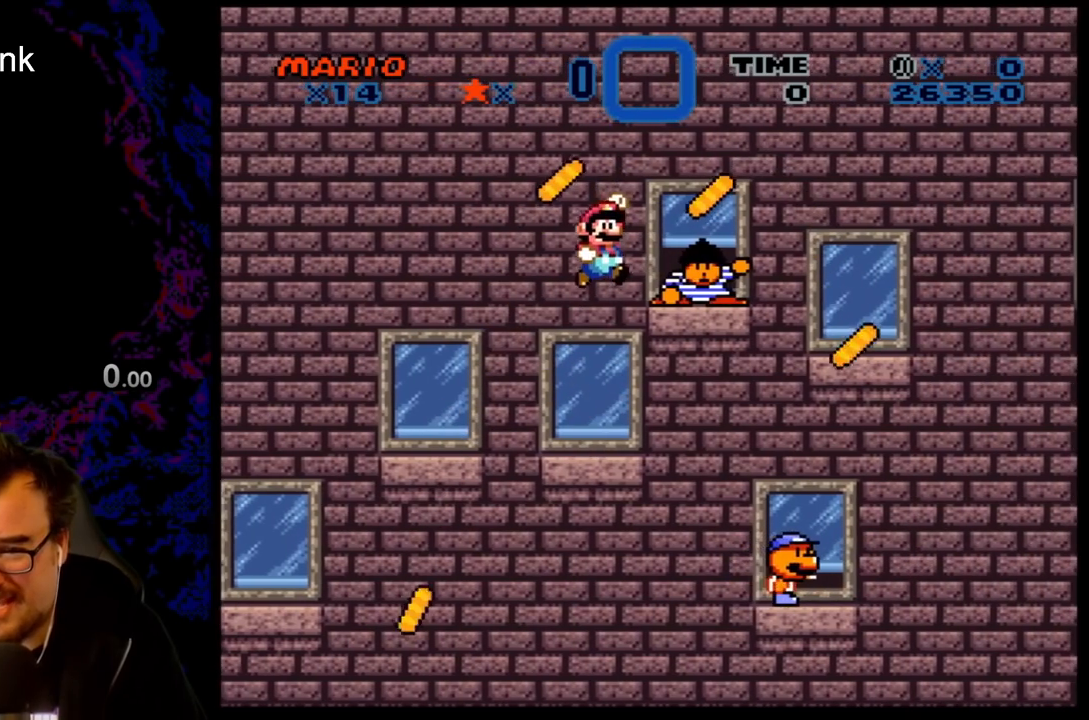
{"buttons": ["Y"], "events": [[217, "DPAD_LEFT", "down"], [217, "DPAD_RIGHT", "up"], [350, "DPAD_LEFT", "up"]]}
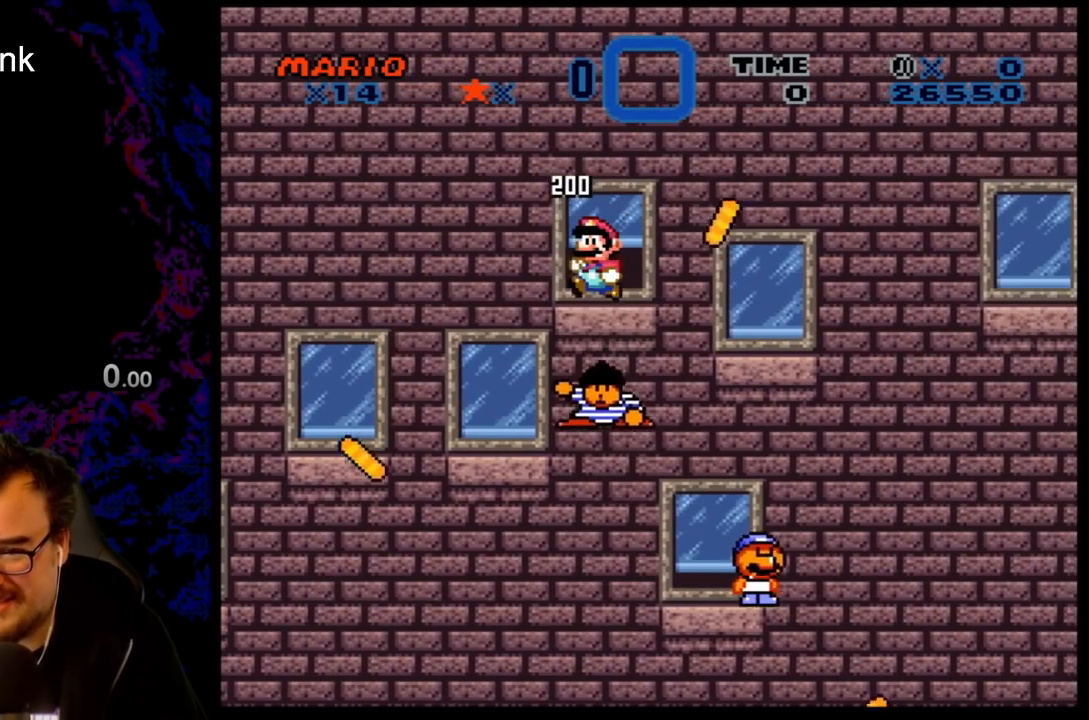
{"buttons": ["Y", "DPAD_RIGHT"], "events": [[133, "DPAD_RIGHT", "down"], [183, "B", "down"], [300, "B", "up"]]}
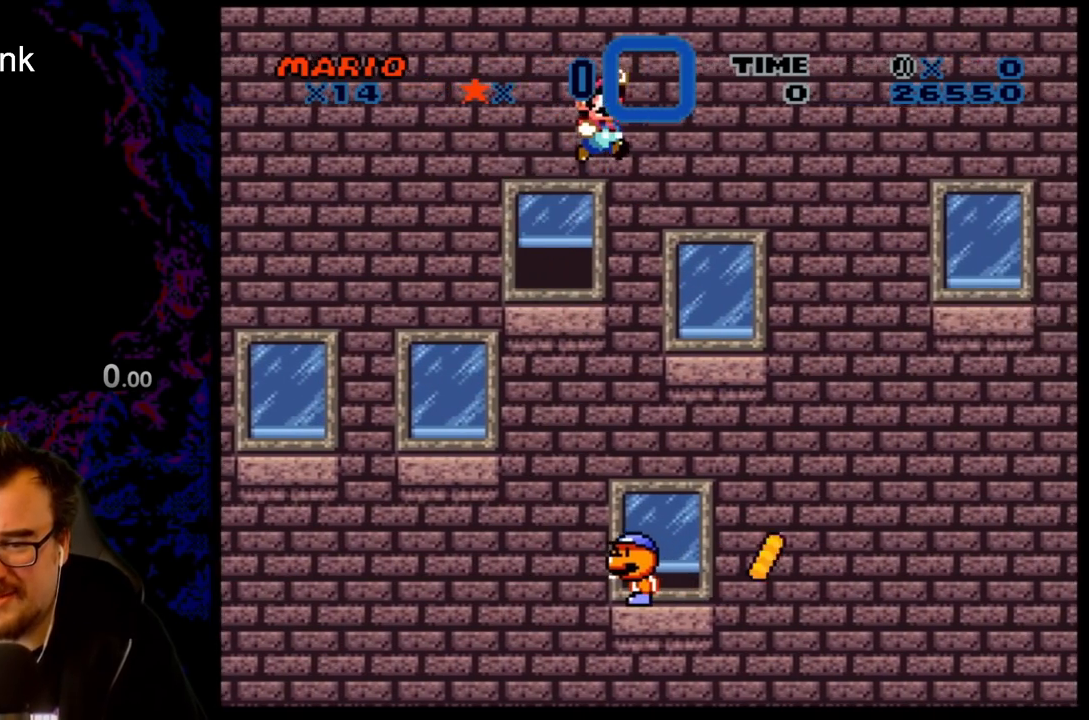
{"buttons": ["B", "Y", "DPAD_RIGHT"], "events": [[117, "DPAD_DOWN", "down"], [133, "DPAD_LEFT", "down"], [133, "DPAD_RIGHT", "up"], [150, "DPAD_DOWN", "up"], [283, "DPAD_DOWN", "down"], [283, "DPAD_LEFT", "up"], [300, "DPAD_DOWN", "up"], [300, "DPAD_RIGHT", "down"], [383, "B", "down"]]}
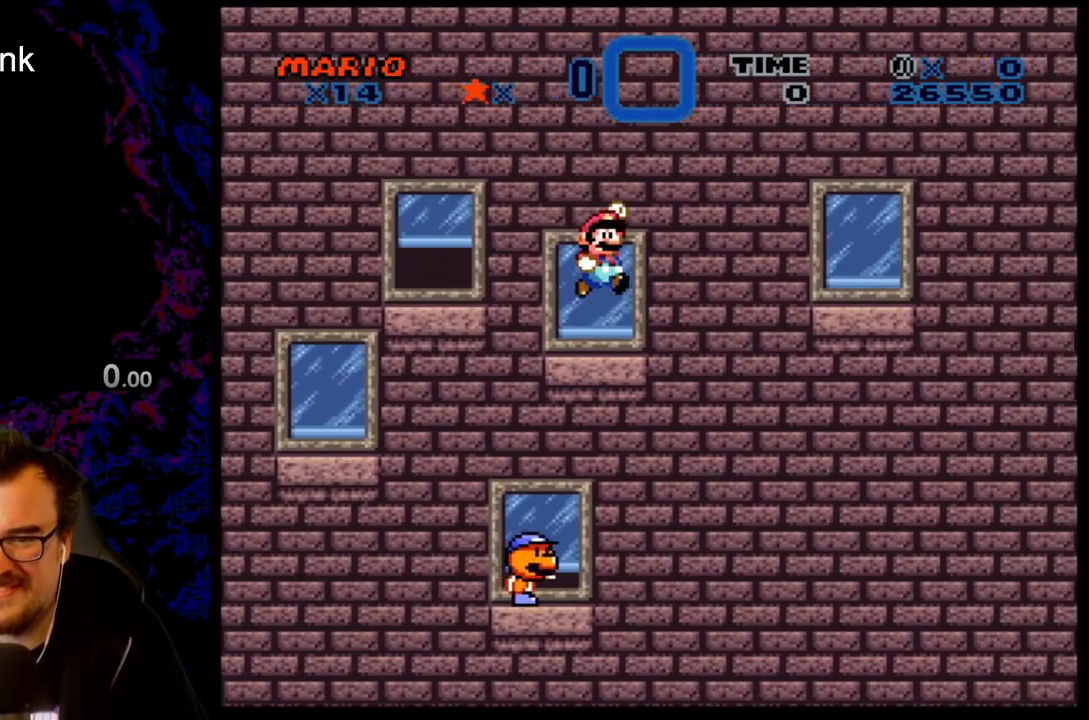
{"buttons": ["Y", "DPAD_RIGHT"], "events": [[500, "B", "up"]]}
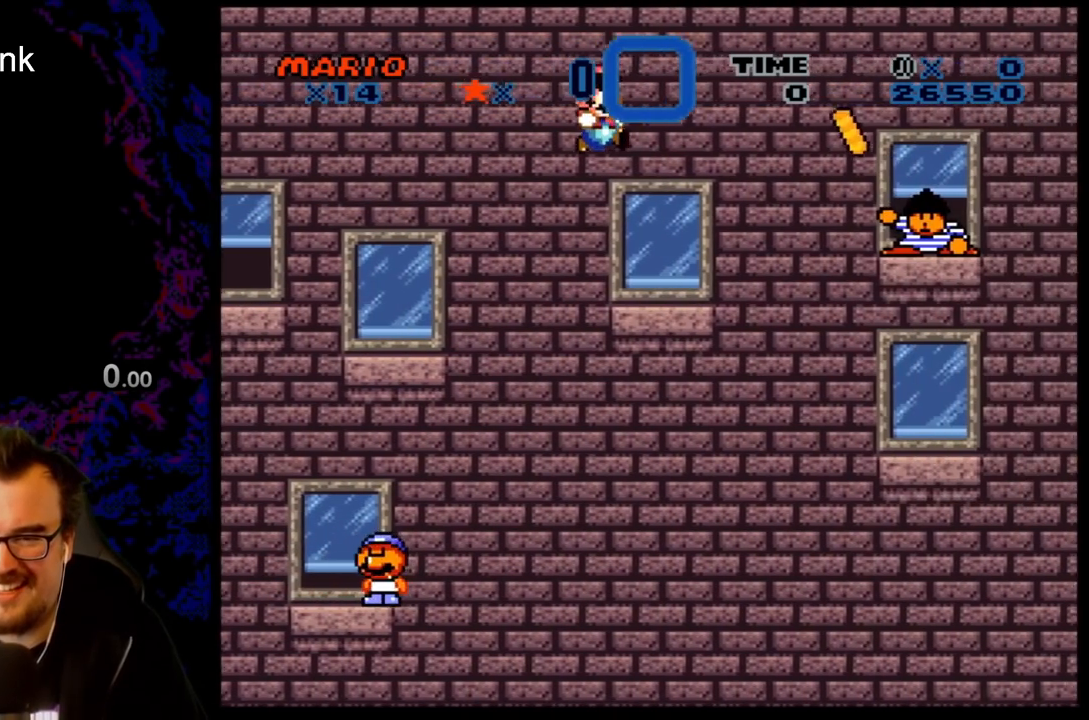
{"buttons": ["B", "Y", "DPAD_RIGHT"], "events": [[50, "DPAD_LEFT", "down"], [50, "DPAD_RIGHT", "up"], [267, "B", "down"], [283, "DPAD_LEFT", "up"], [450, "DPAD_RIGHT", "down"]]}
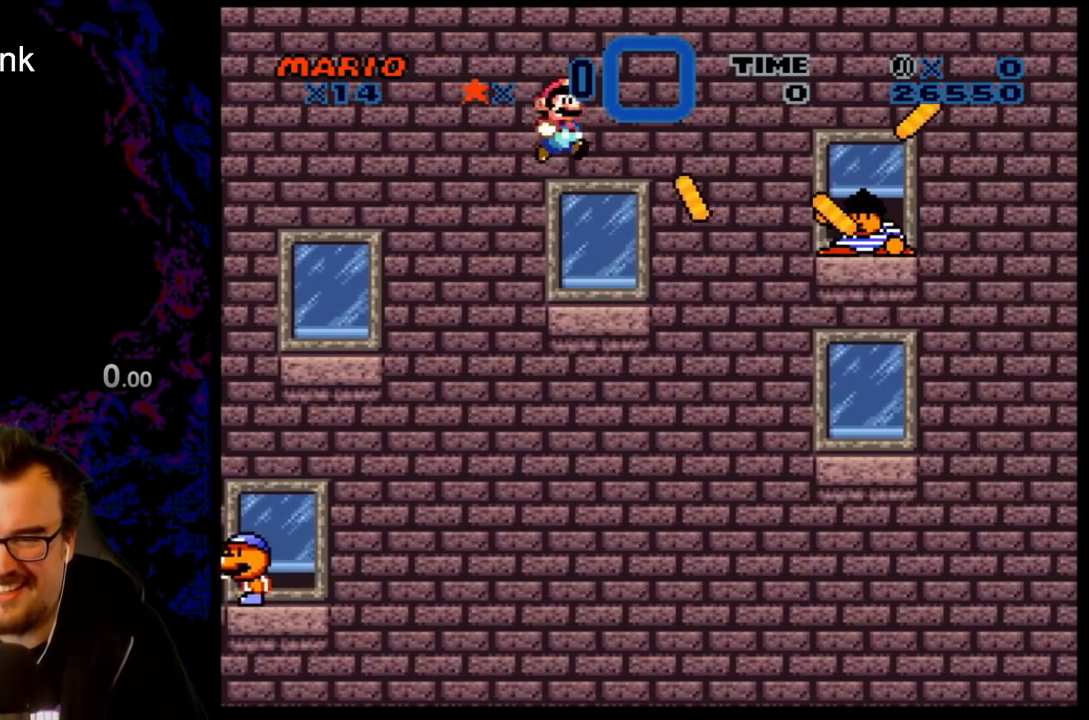
{"buttons": ["Y"], "events": [[17, "B", "up"], [217, "DPAD_DOWN", "down"], [217, "DPAD_RIGHT", "up"], [250, "DPAD_DOWN", "up"], [250, "DPAD_LEFT", "down"], [417, "DPAD_LEFT", "up"]]}
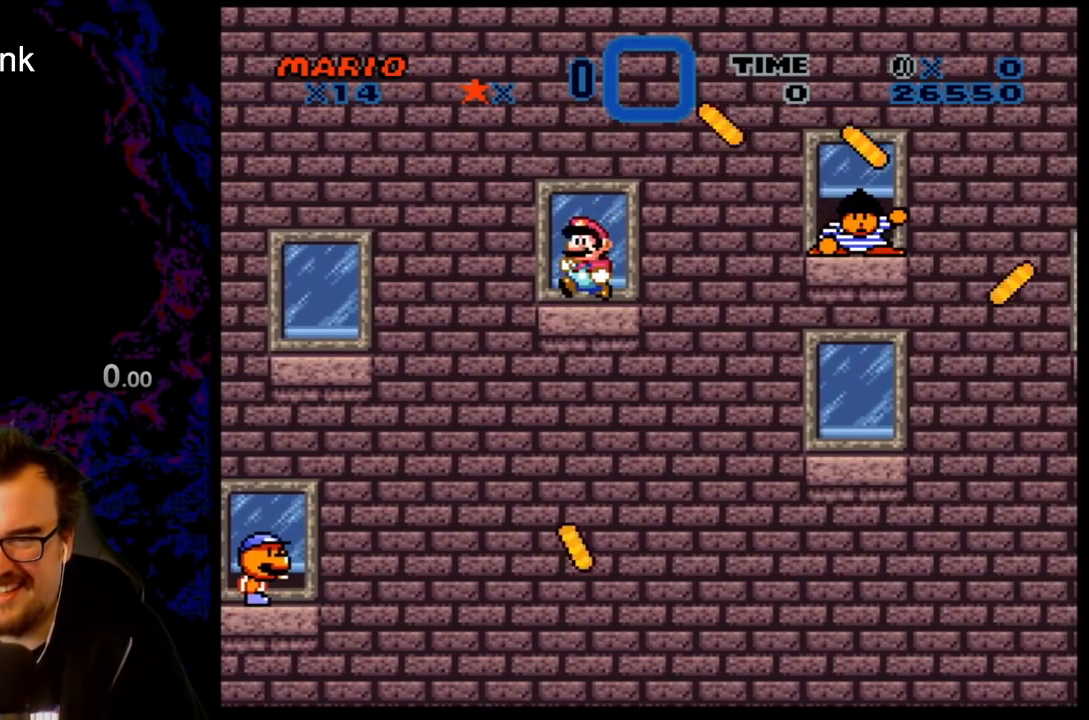
{"buttons": ["B", "Y", "DPAD_RIGHT"], "events": [[83, "DPAD_RIGHT", "down"], [133, "B", "down"]]}
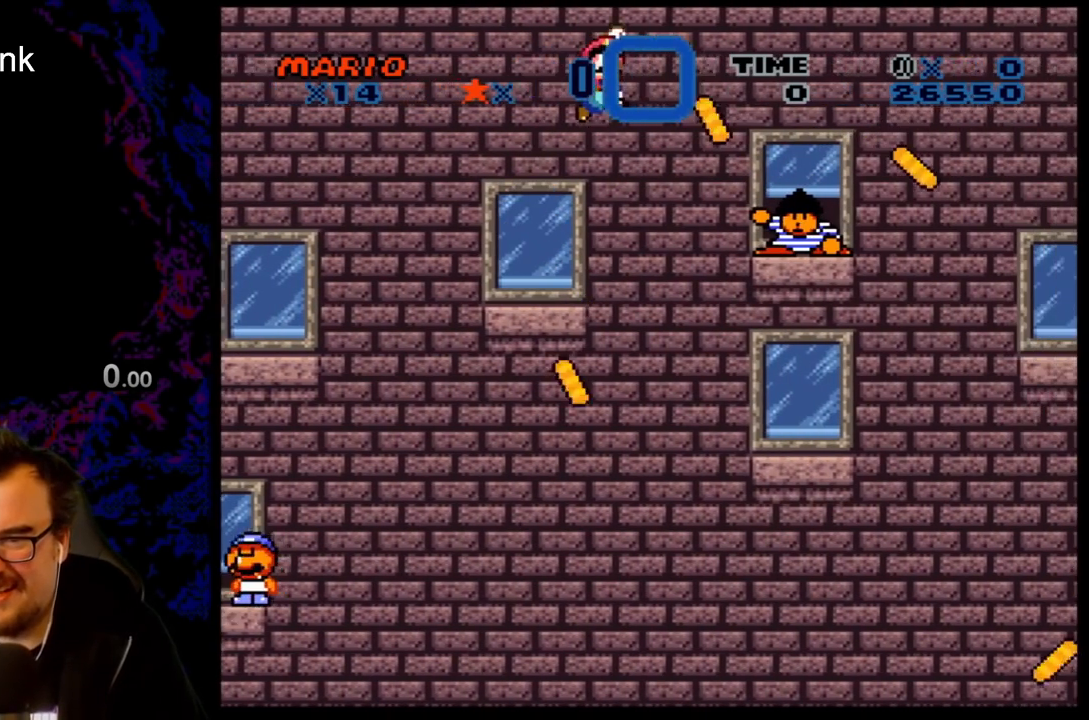
{"buttons": ["B", "Y", "DPAD_RIGHT"], "events": [[183, "B", "up"], [267, "DPAD_DOWN", "down"], [267, "DPAD_LEFT", "down"], [267, "DPAD_RIGHT", "up"], [283, "DPAD_DOWN", "up"], [333, "DPAD_LEFT", "up"], [350, "DPAD_RIGHT", "down"], [417, "B", "down"]]}
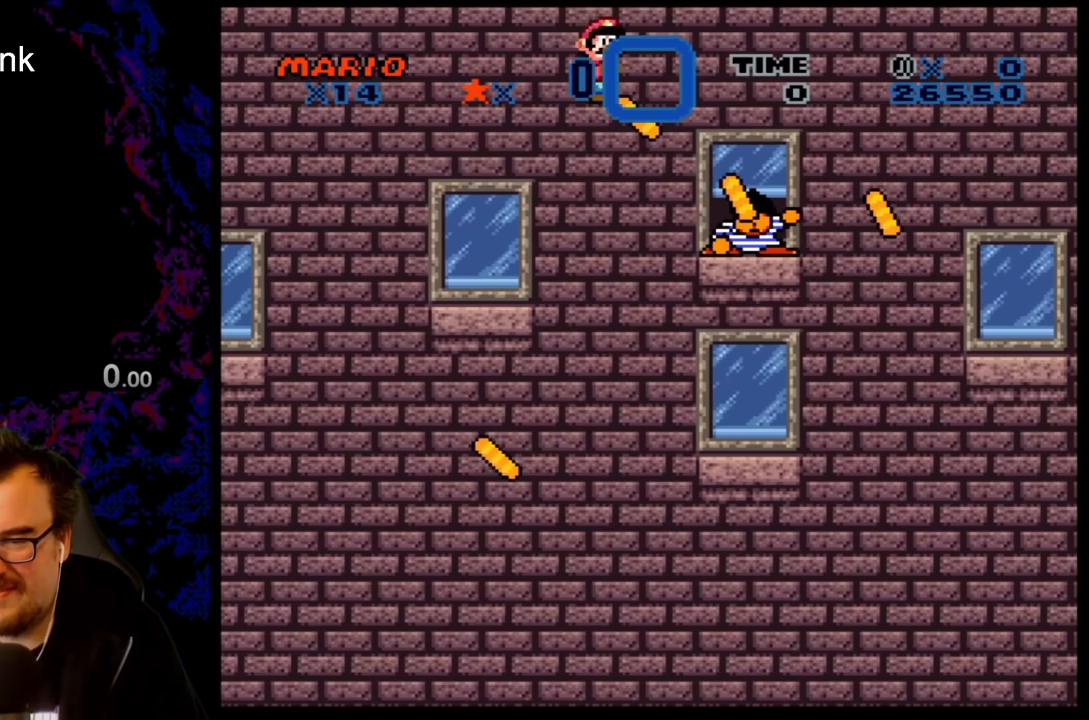
{"buttons": ["Y", "DPAD_RIGHT"], "events": [[50, "B", "up"]]}
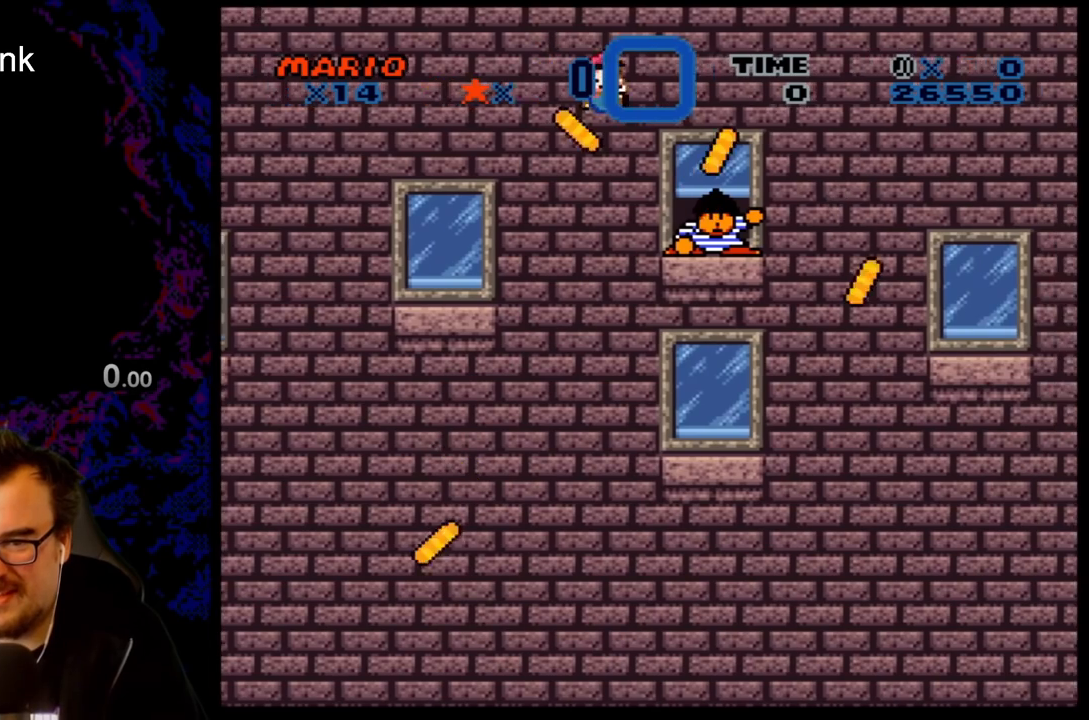
{"buttons": ["Y", "DPAD_RIGHT"], "events": [[150, "DPAD_LEFT", "down"], [150, "DPAD_RIGHT", "up"], [350, "DPAD_LEFT", "up"], [400, "DPAD_RIGHT", "down"]]}
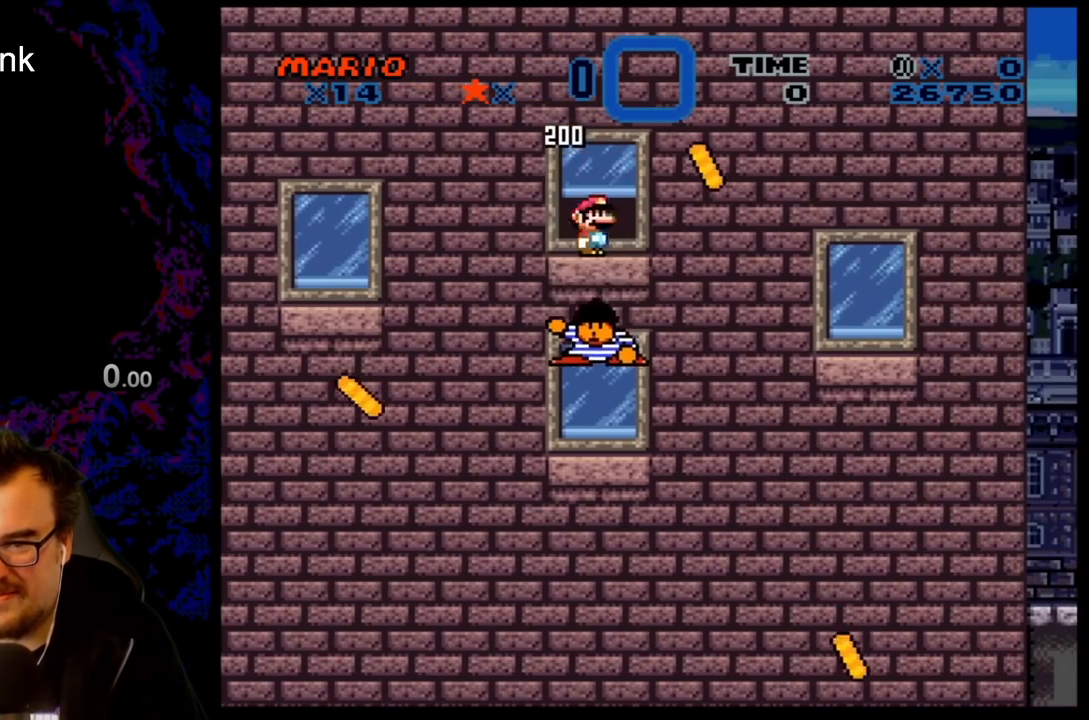
{"buttons": ["Y", "DPAD_RIGHT"], "events": [[50, "B", "down"], [283, "B", "up"]]}
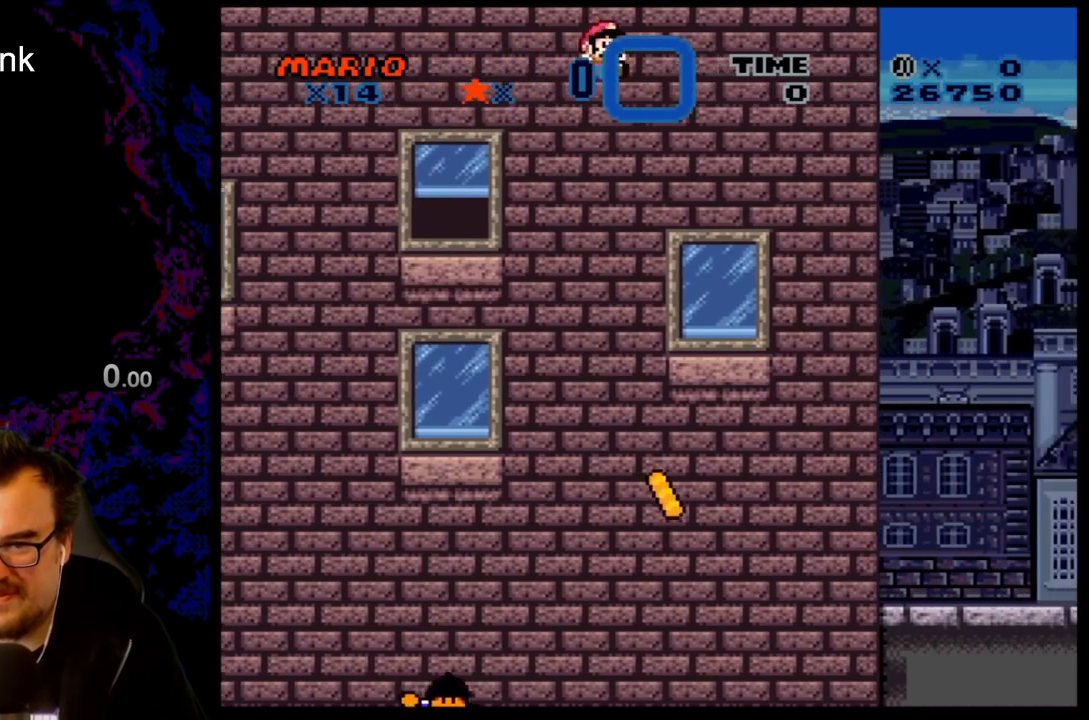
{"buttons": ["B", "Y", "DPAD_RIGHT"], "events": [[150, "DPAD_DOWN", "down"], [150, "DPAD_RIGHT", "up"], [167, "DPAD_DOWN", "up"], [167, "DPAD_LEFT", "down"], [300, "DPAD_LEFT", "up"], [300, "DPAD_RIGHT", "down"], [417, "B", "down"]]}
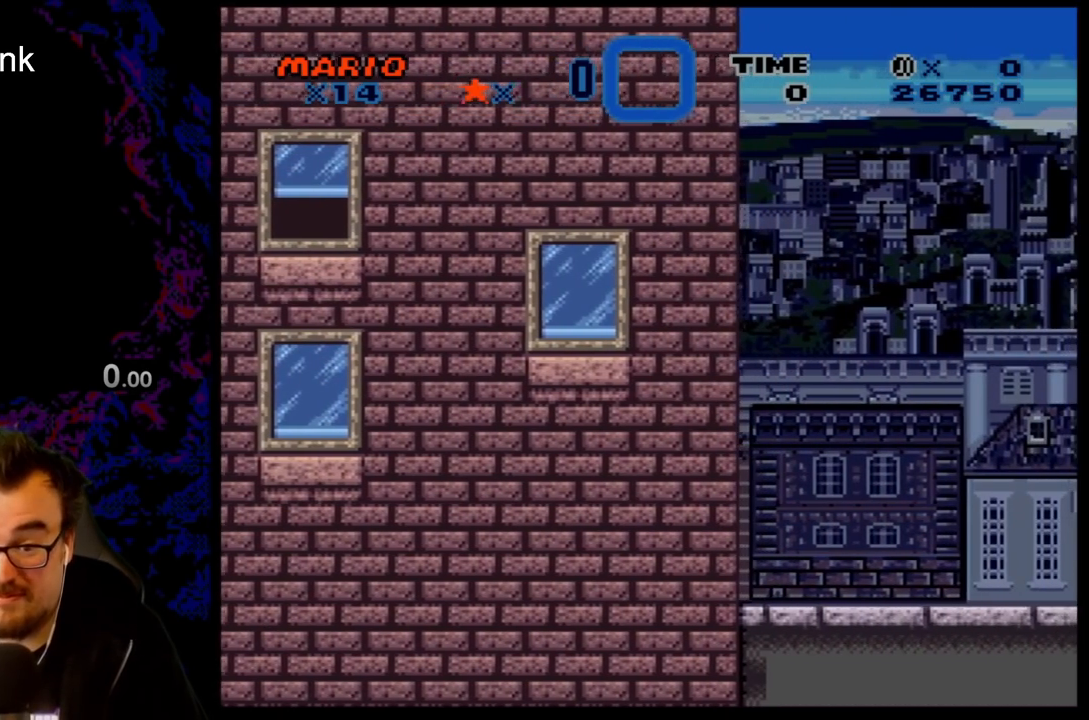
{"buttons": ["Y", "DPAD_RIGHT"], "events": [[183, "B", "up"]]}
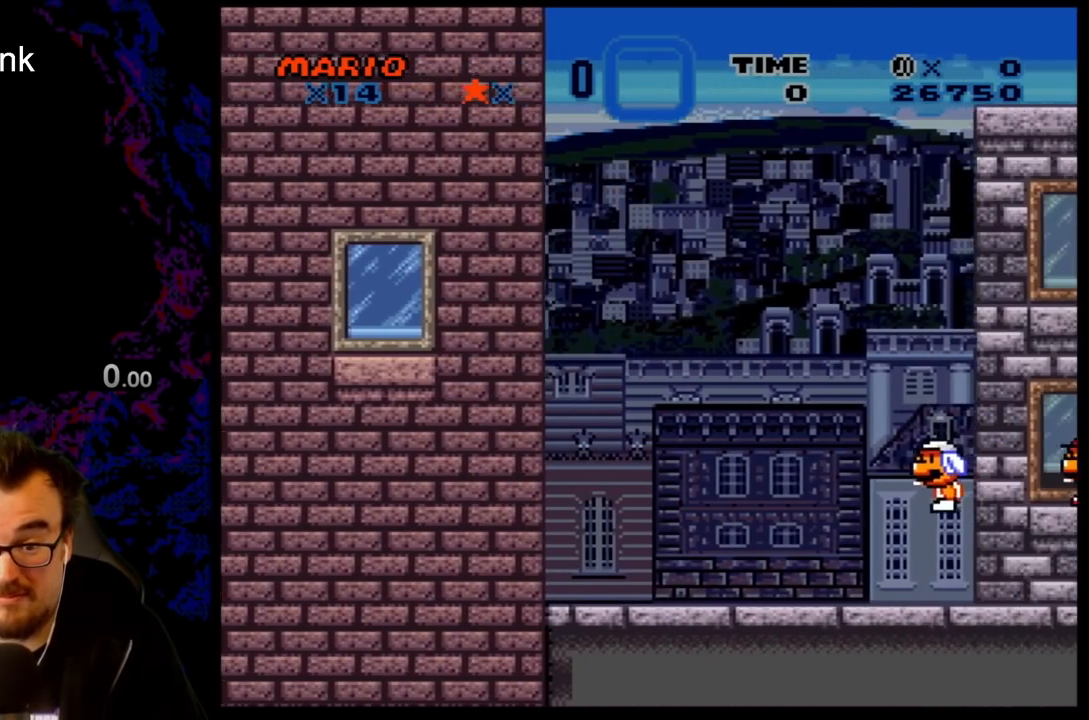
{"buttons": ["Y"], "events": [[133, "DPAD_LEFT", "down"], [133, "DPAD_RIGHT", "up"], [300, "DPAD_LEFT", "up"]]}
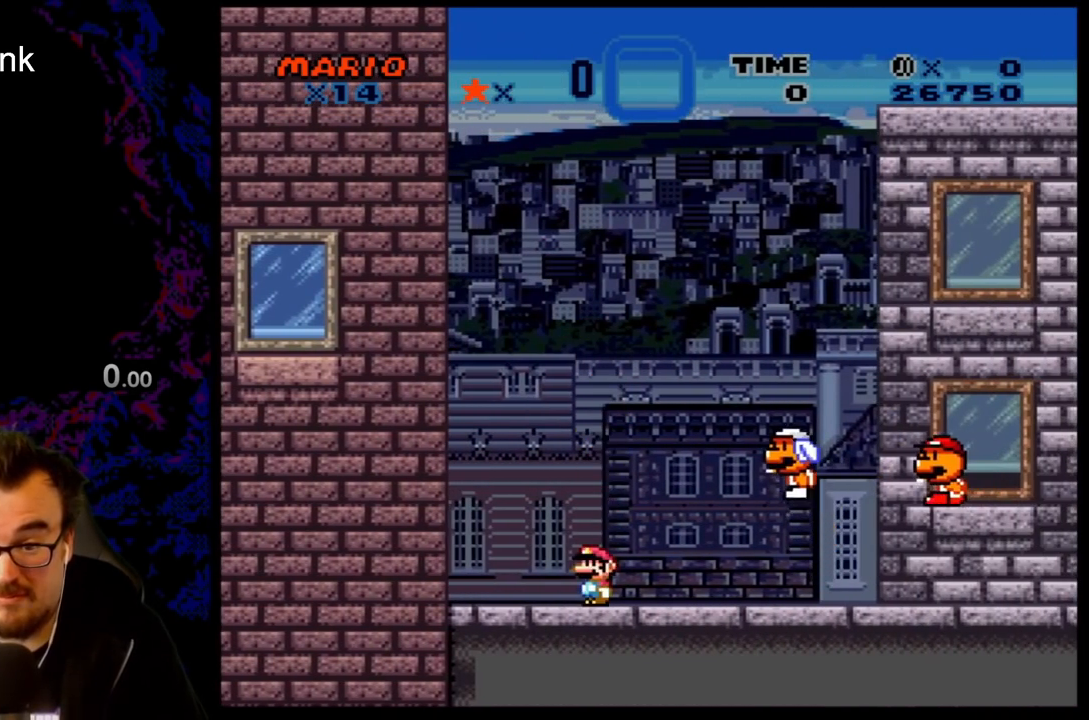
{"buttons": ["Y", "DPAD_RIGHT"], "events": [[33, "B", "down"], [100, "DPAD_RIGHT", "down"], [367, "B", "up"]]}
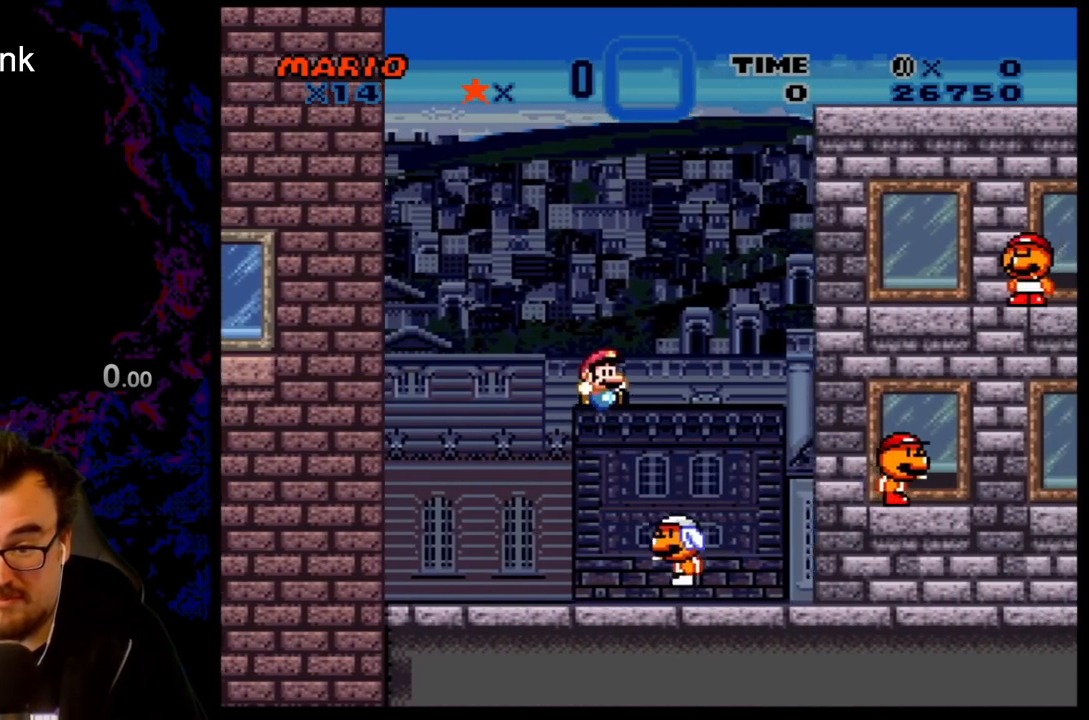
{"buttons": ["Y", "DPAD_LEFT"], "events": [[33, "DPAD_RIGHT", "up"], [50, "DPAD_LEFT", "down"], [167, "DPAD_LEFT", "up"], [450, "DPAD_LEFT", "down"]]}
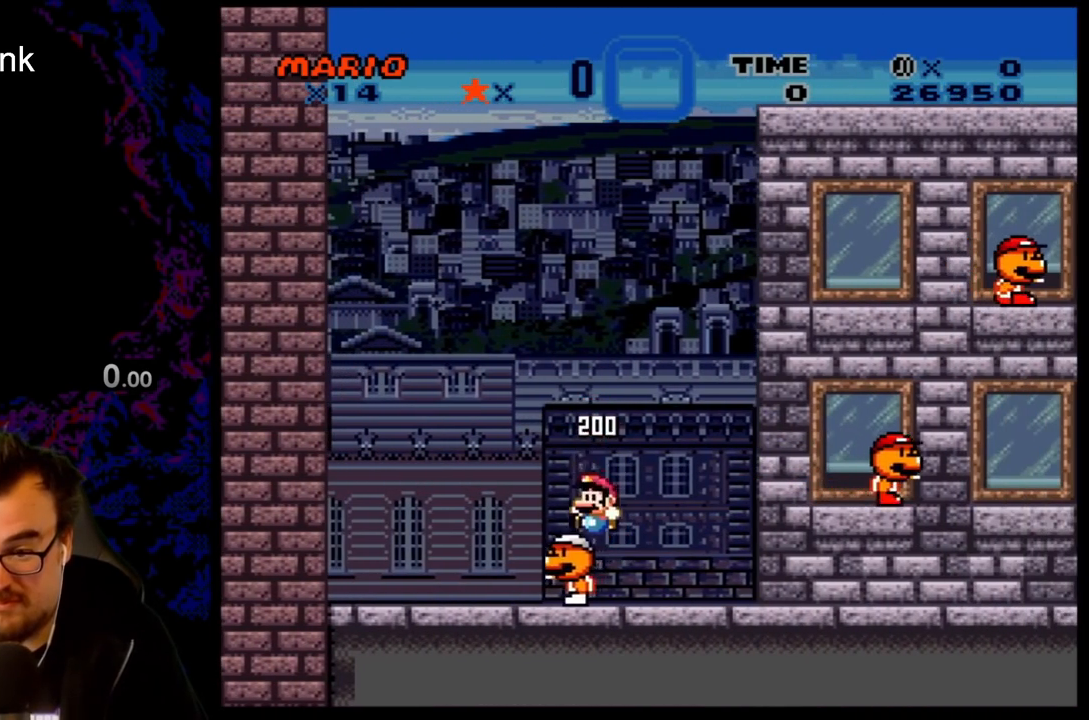
{"buttons": ["Y", "DPAD_RIGHT"], "events": [[50, "DPAD_LEFT", "up"], [117, "DPAD_RIGHT", "down"], [133, "DPAD_RIGHT", "up"], [250, "DPAD_RIGHT", "down"]]}
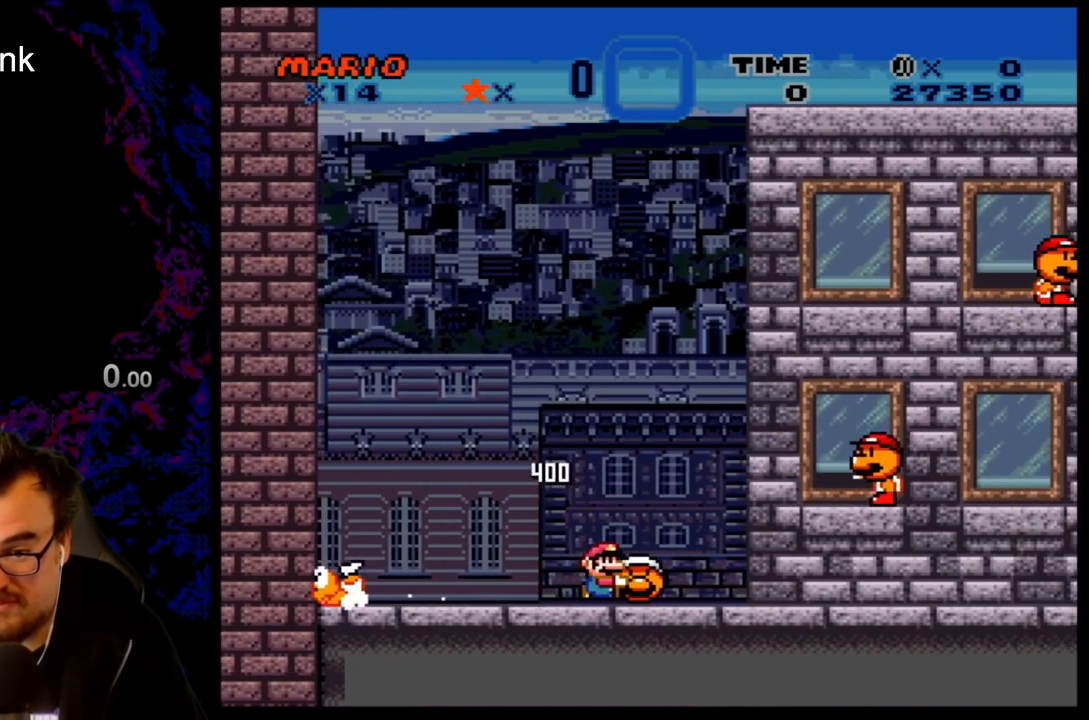
{"buttons": ["Y", "DPAD_UP", "DPAD_RIGHT"], "events": [[133, "DPAD_RIGHT", "up"], [383, "DPAD_RIGHT", "down"], [500, "DPAD_UP", "down"]]}